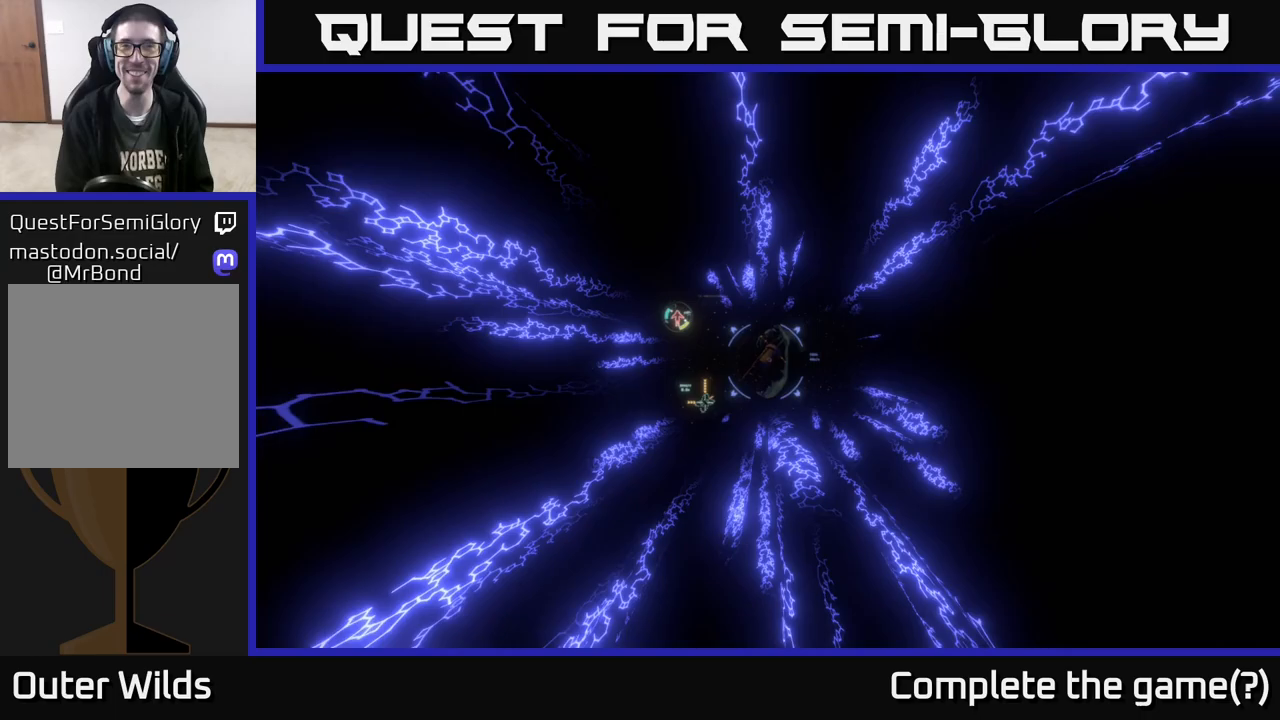
Gameplay with a controller (Xbox layout); each line is a JSON object with the inputs held at the frame after it. "events" lists button and stick changes between this image and that frame as [ms after this image, input, new state], when the widget could be followed in between.
{"buttons": ["R2"], "left_stick": "center", "right_stick": "center", "events": [[283, "R2", "down"]]}
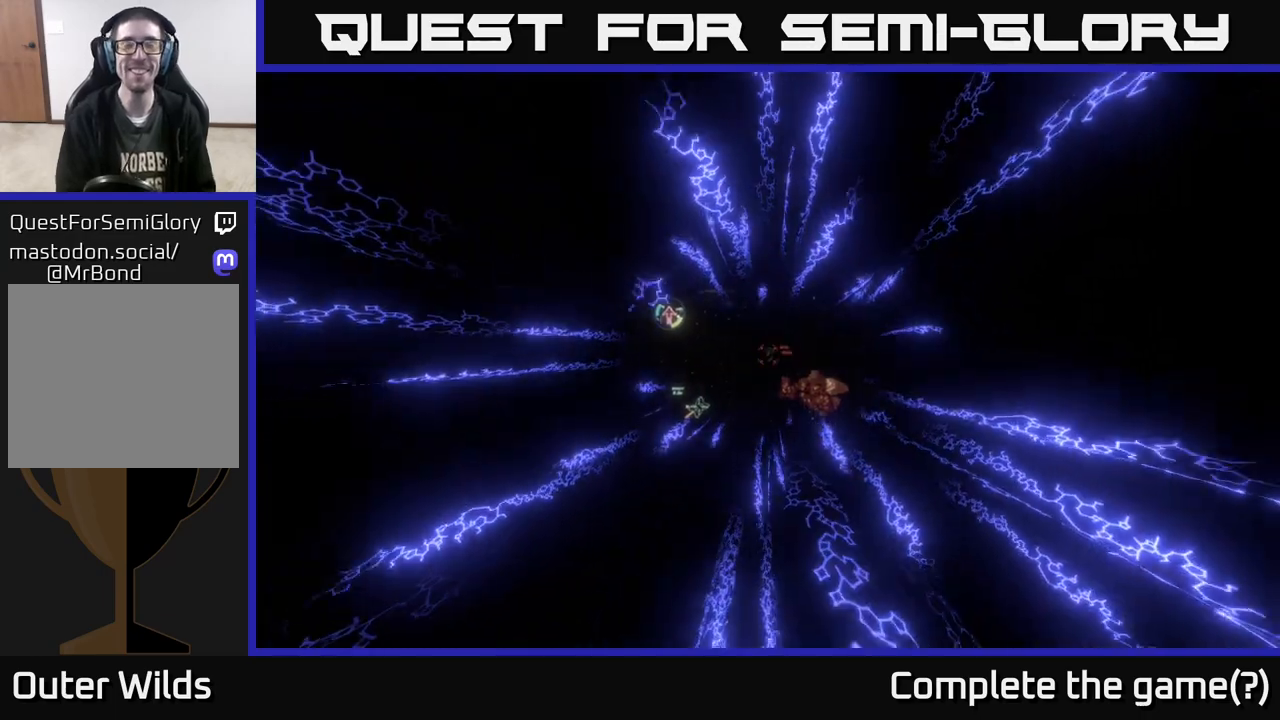
{"buttons": ["R2"], "left_stick": "center", "right_stick": "center", "events": [[333, "R2", "up"], [500, "R2", "down"]]}
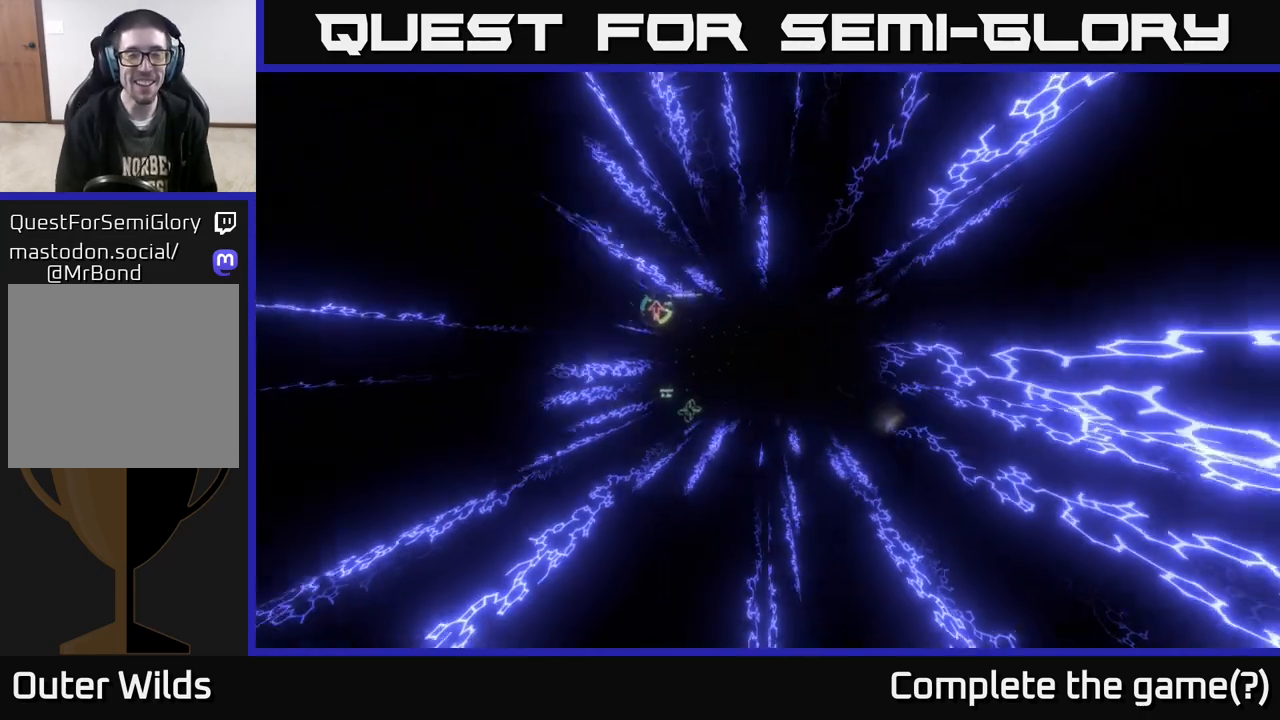
{"buttons": [], "left_stick": "center", "right_stick": "center", "events": [[267, "R2", "up"]]}
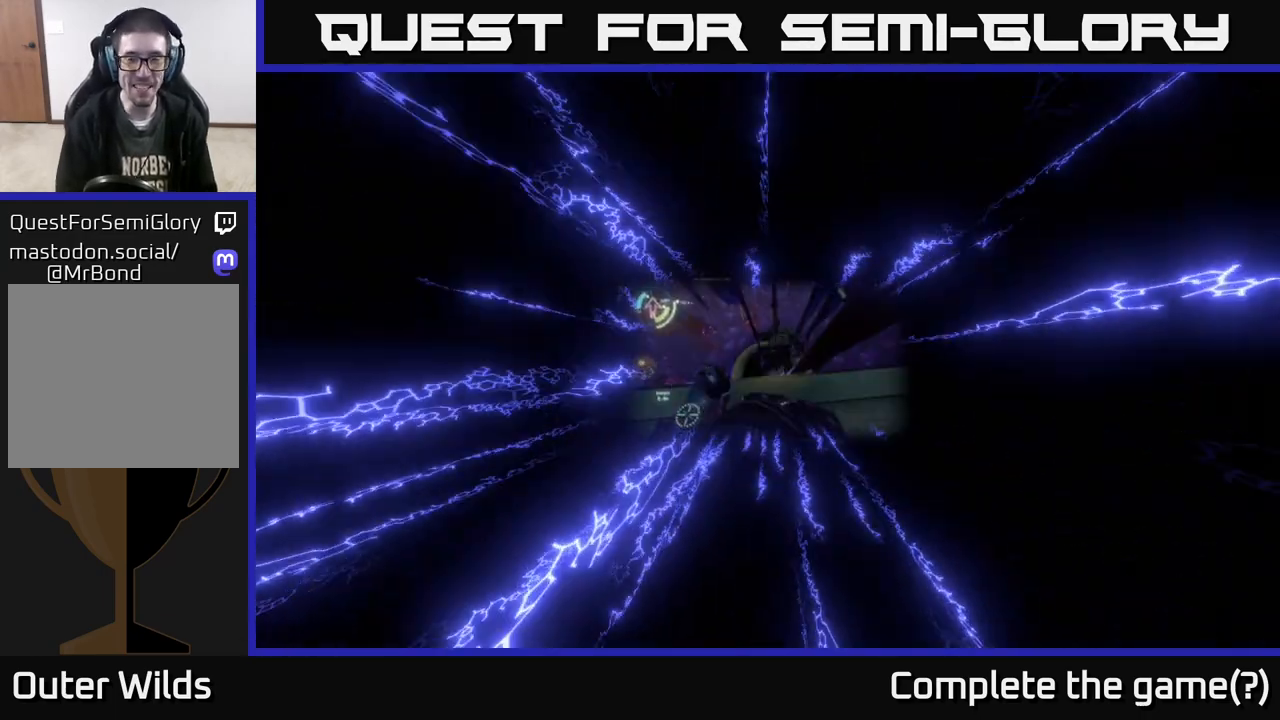
{"buttons": [], "left_stick": "center", "right_stick": "center", "events": []}
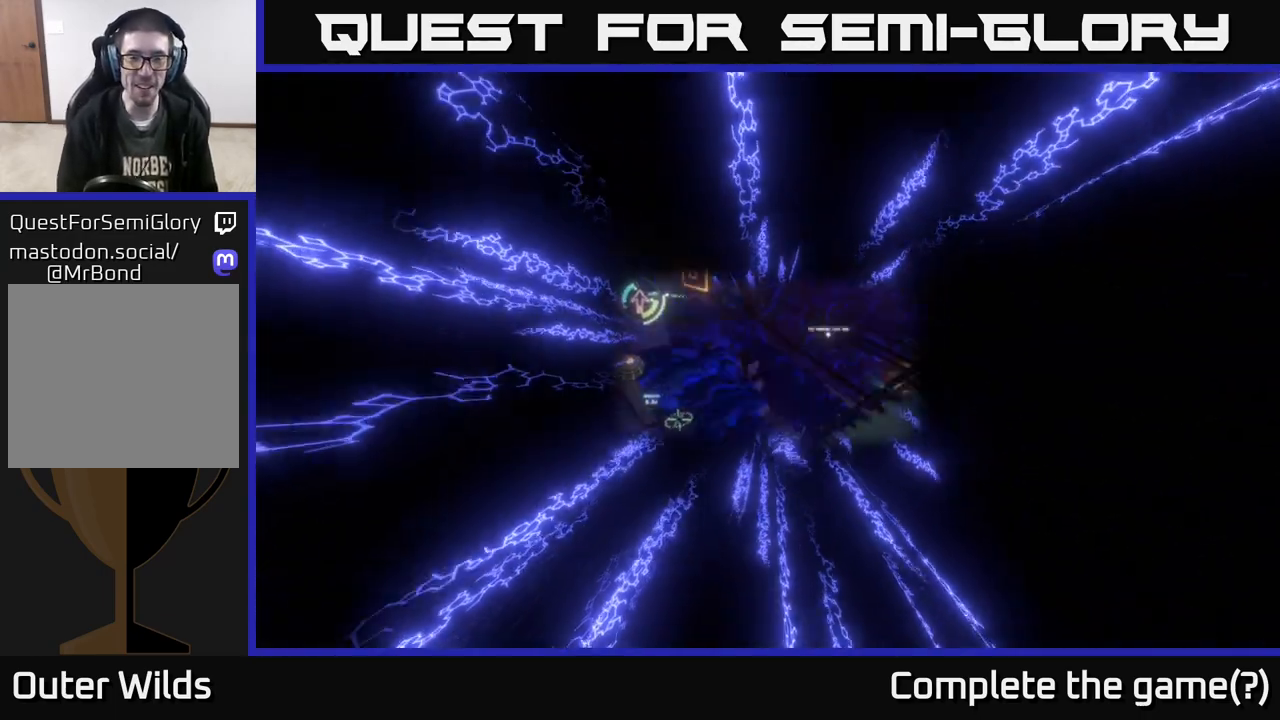
{"buttons": [], "left_stick": "center", "right_stick": "center", "events": [[233, "R2", "down"], [417, "R2", "up"]]}
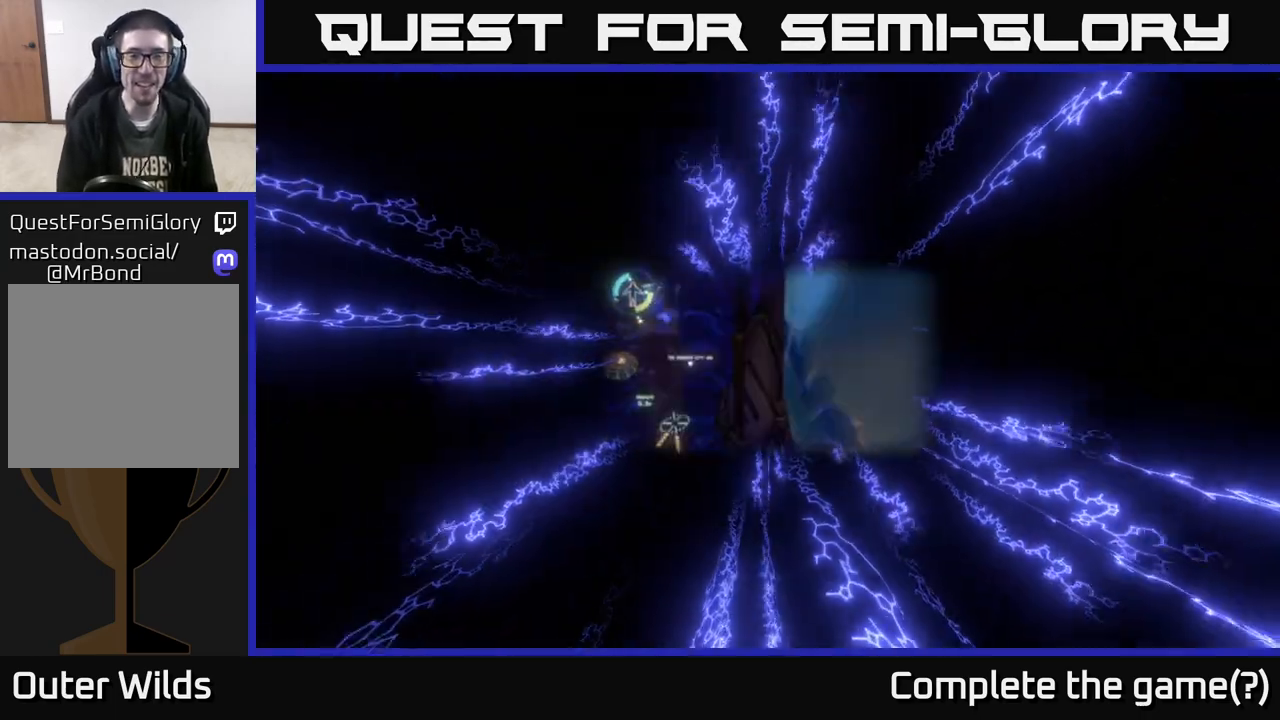
{"buttons": ["R2"], "left_stick": "center", "right_stick": "center", "events": [[117, "R2", "down"], [283, "R2", "up"], [400, "R2", "down"]]}
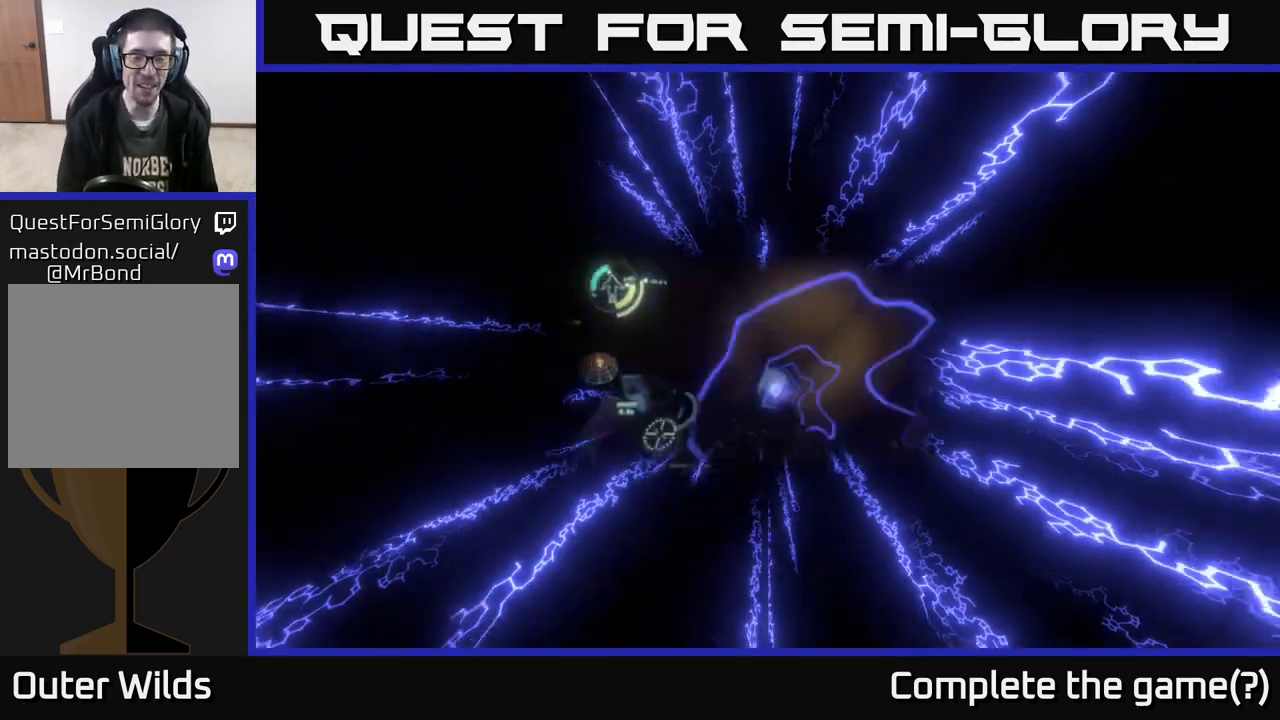
{"buttons": [], "left_stick": "center", "right_stick": "center", "events": [[33, "R2", "up"], [217, "R2", "down"], [417, "R2", "up"]]}
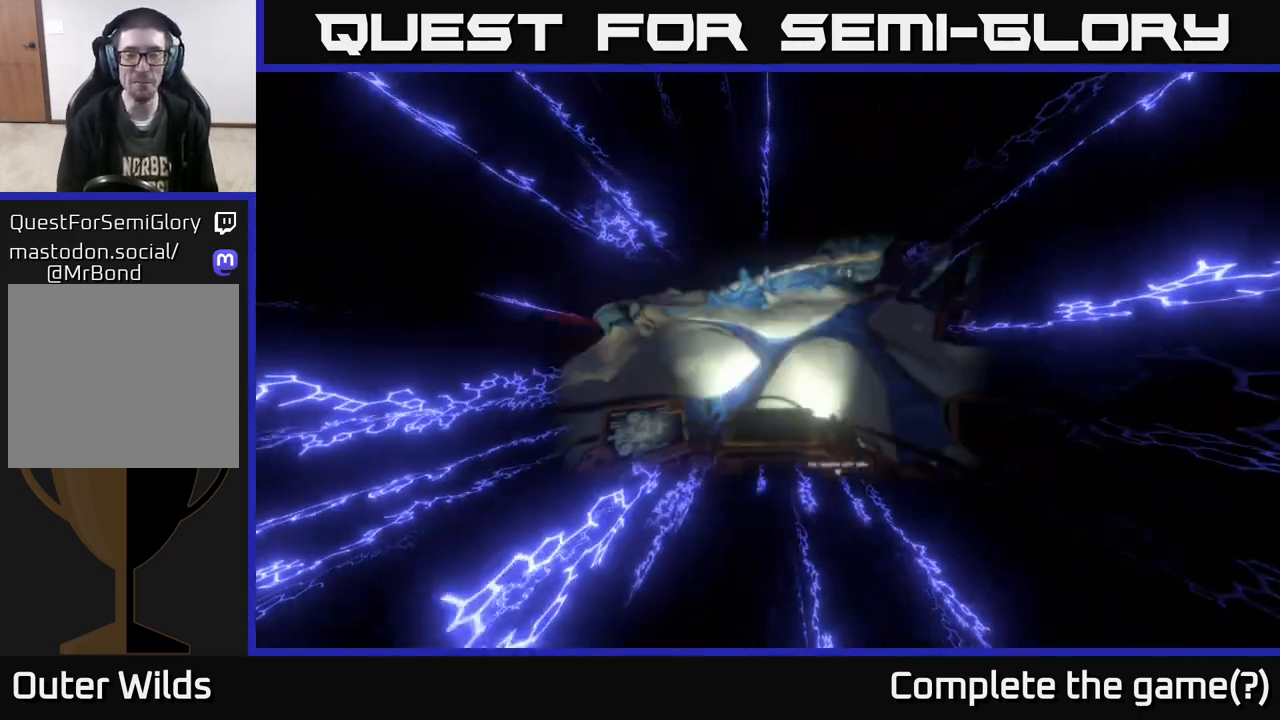
{"buttons": [], "left_stick": "center", "right_stick": "center", "events": [[50, "R2", "down"], [233, "R2", "up"]]}
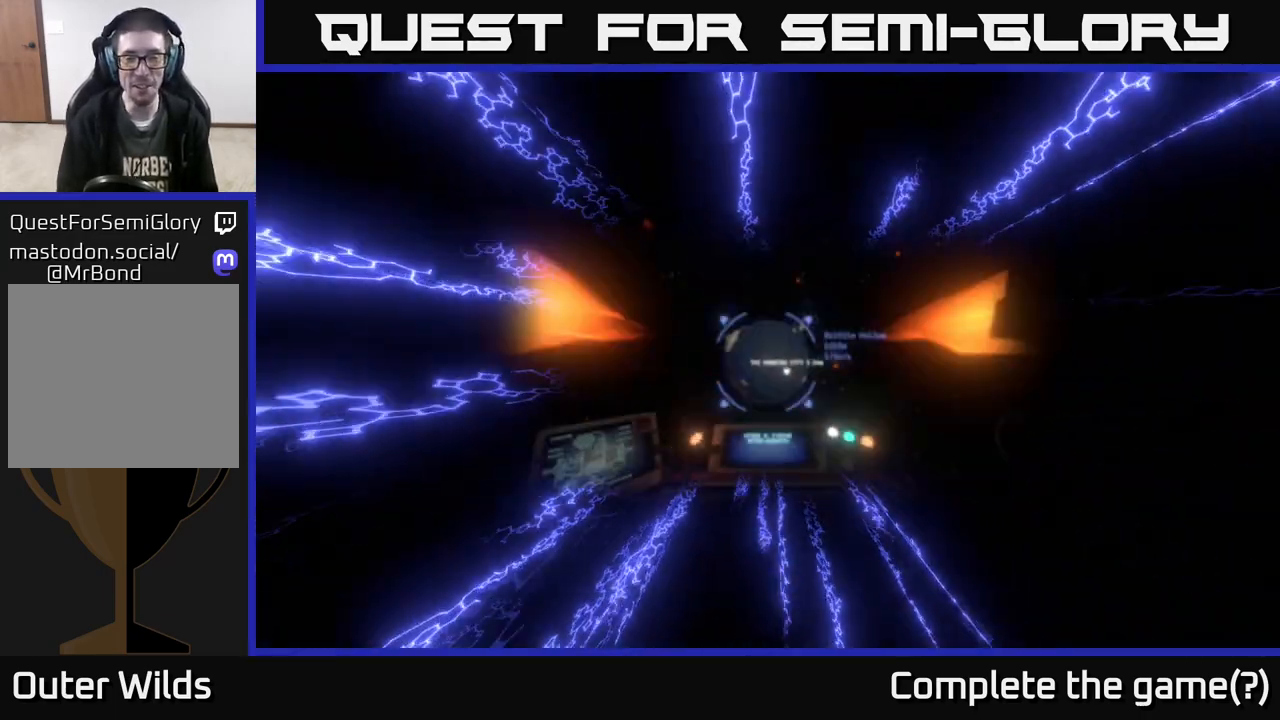
{"buttons": [], "left_stick": "center", "right_stick": "center", "events": []}
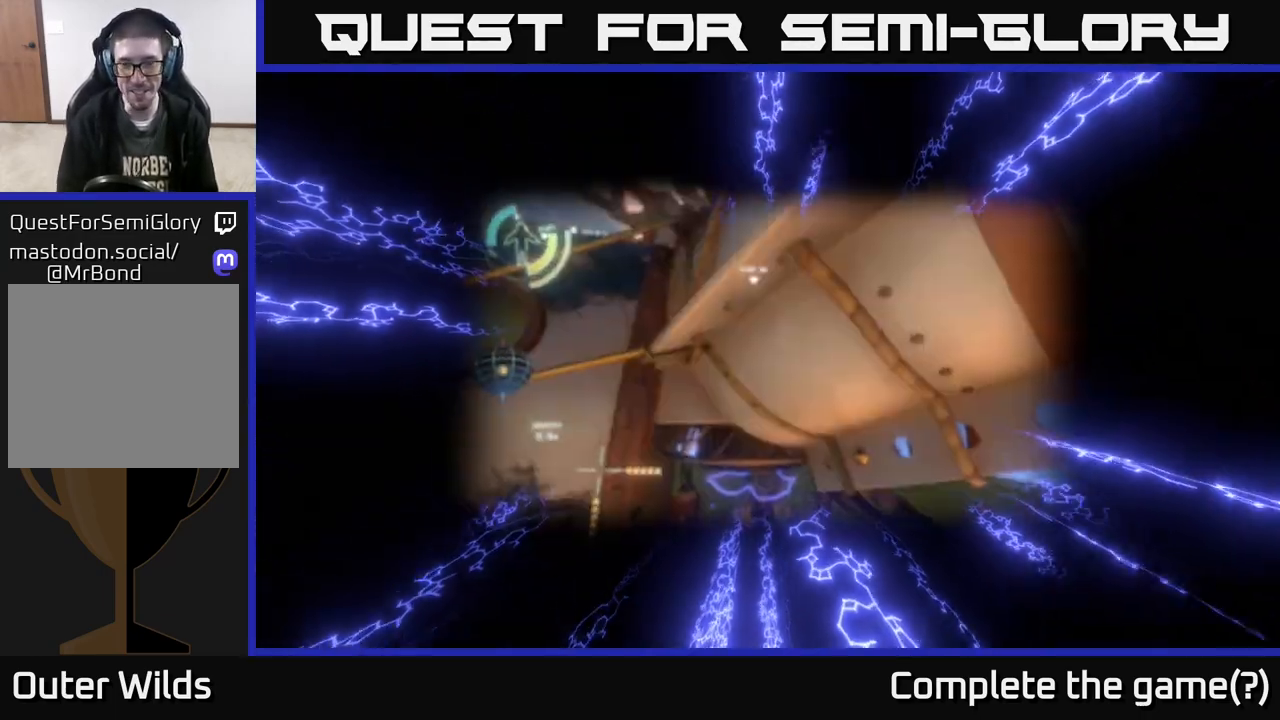
{"buttons": [], "left_stick": "center", "right_stick": "center", "events": []}
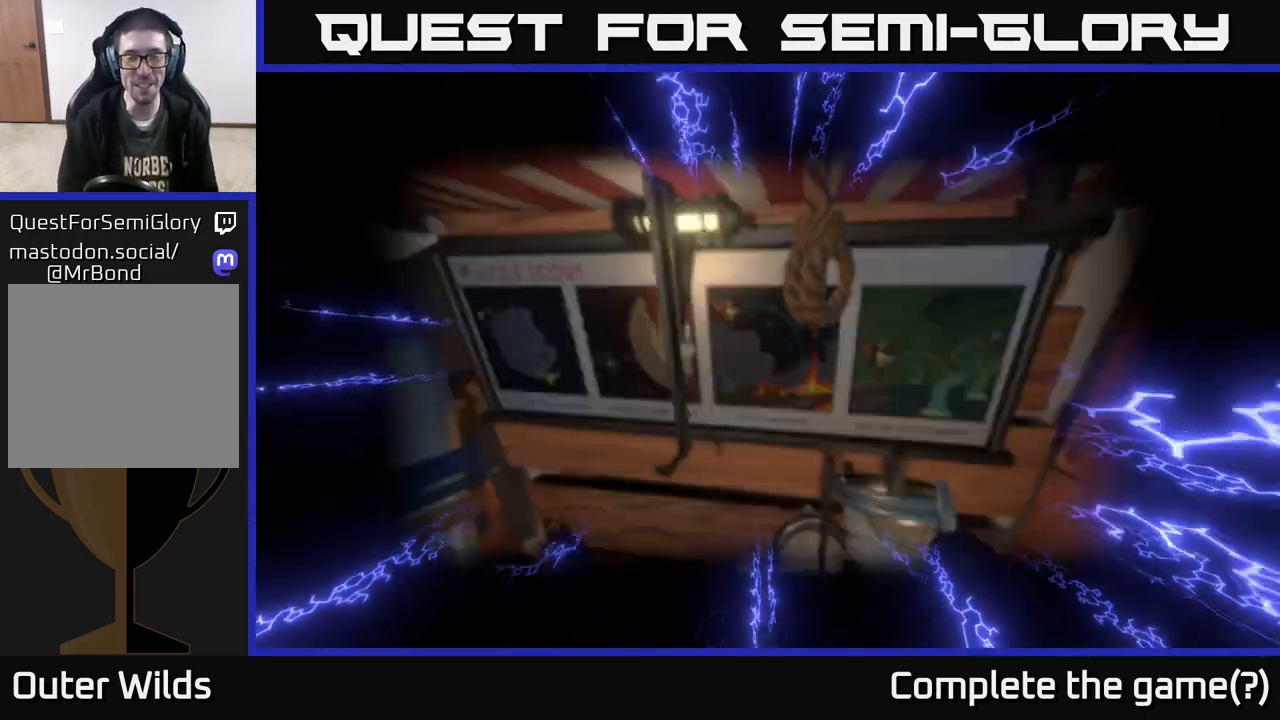
{"buttons": [], "left_stick": "center", "right_stick": "center", "events": []}
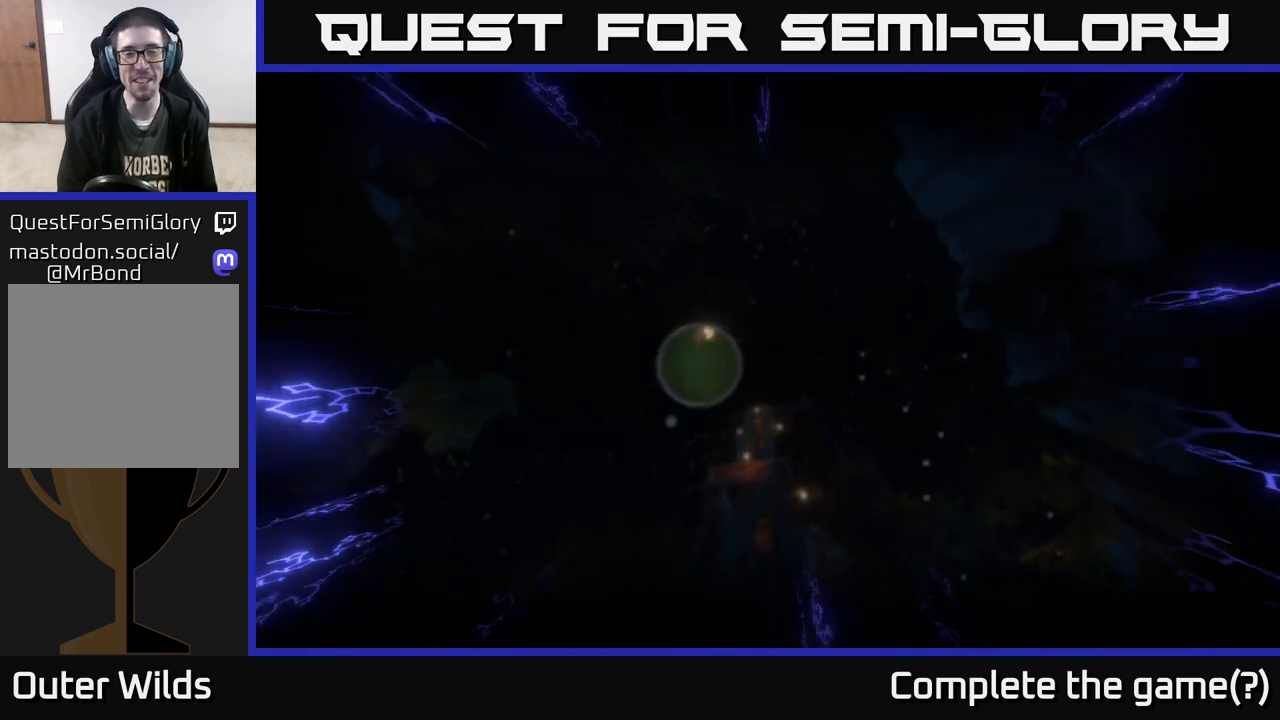
{"buttons": [], "left_stick": "center", "right_stick": "center", "events": []}
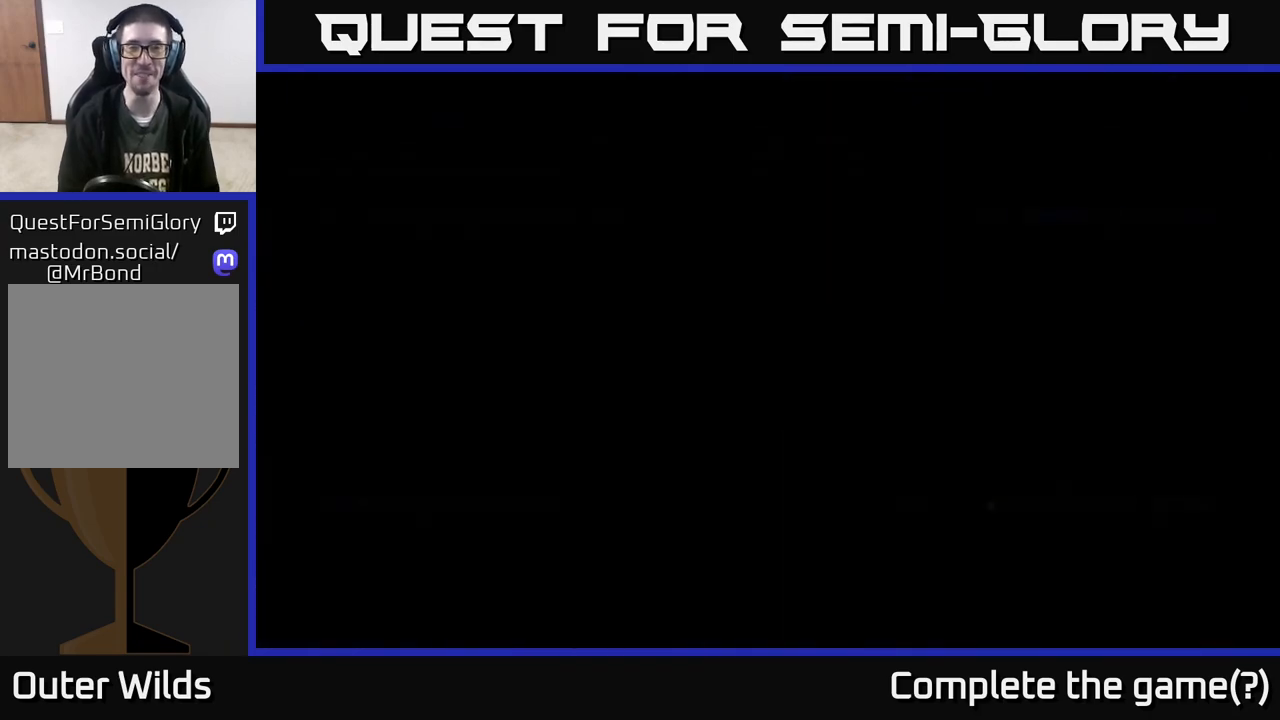
{"buttons": [], "left_stick": "center", "right_stick": "center", "events": []}
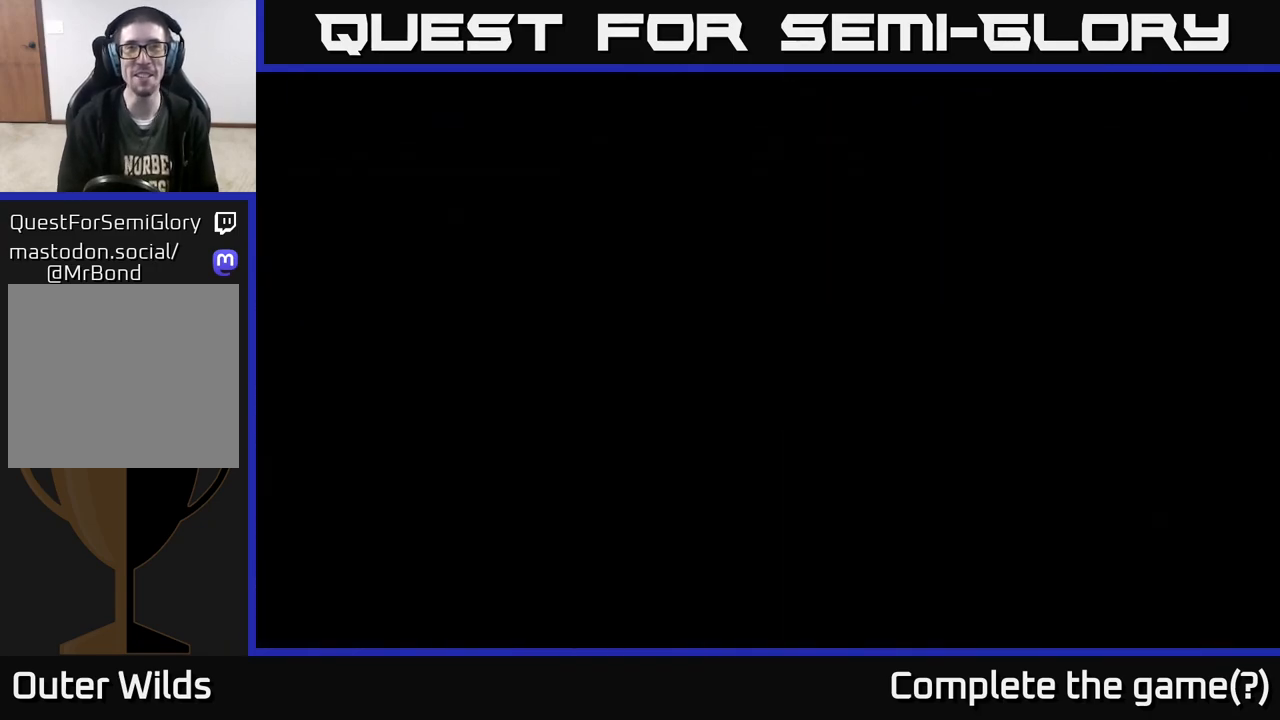
{"buttons": [], "left_stick": "center", "right_stick": "center", "events": [[117, "R2", "down"], [300, "R2", "up"], [350, "R2", "down"], [500, "R2", "up"]]}
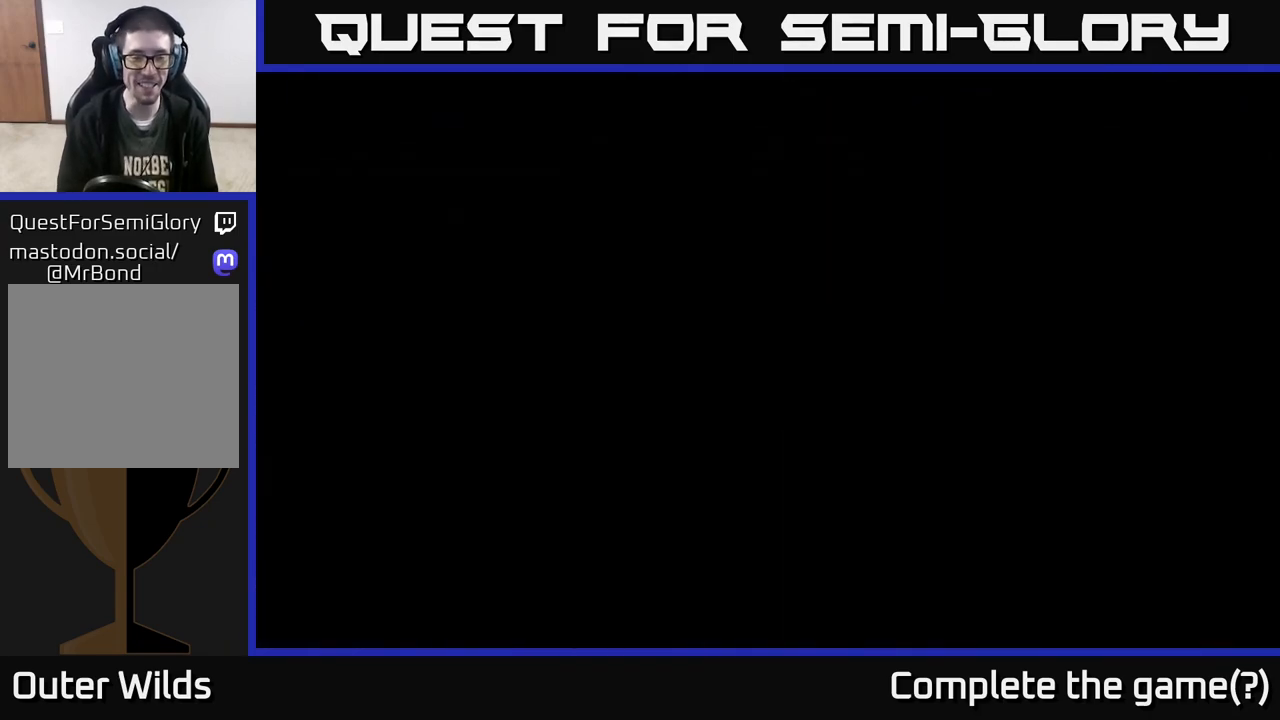
{"buttons": [], "left_stick": "center", "right_stick": "center", "events": [[83, "R2", "down"], [200, "R2", "up"]]}
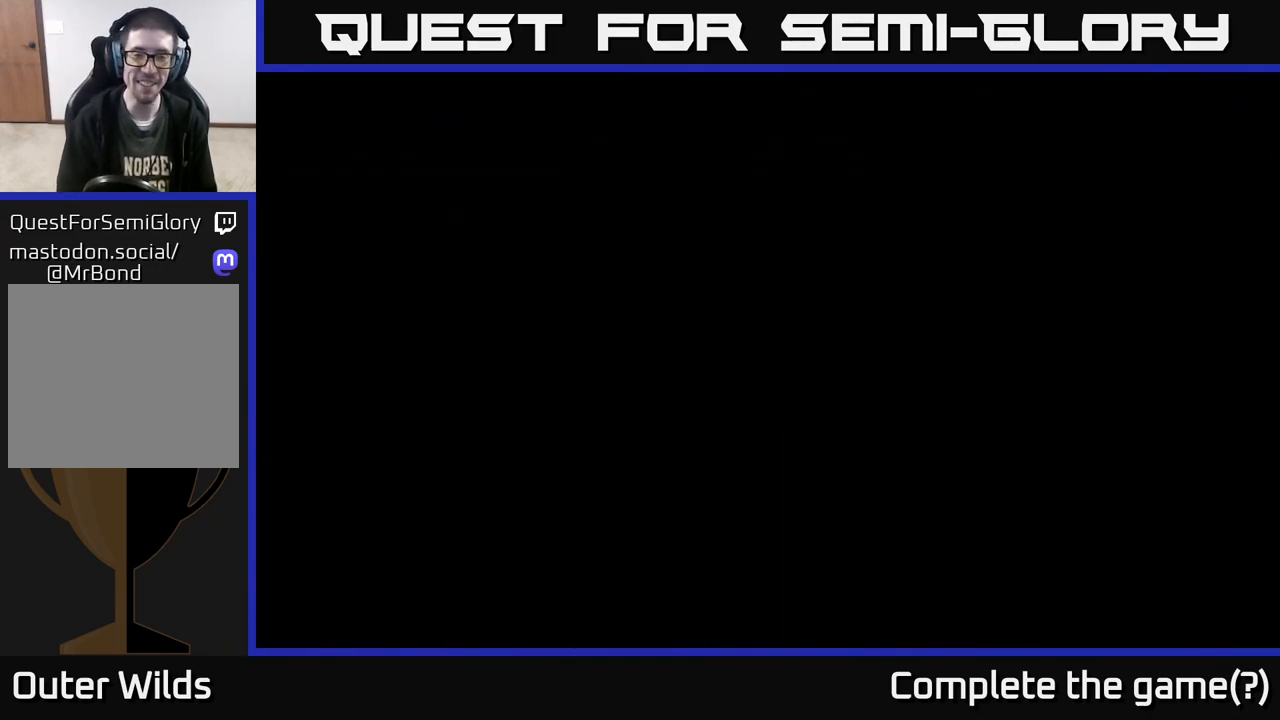
{"buttons": [], "left_stick": "up", "right_stick": "center", "events": [[367, "left_stick", "up"]]}
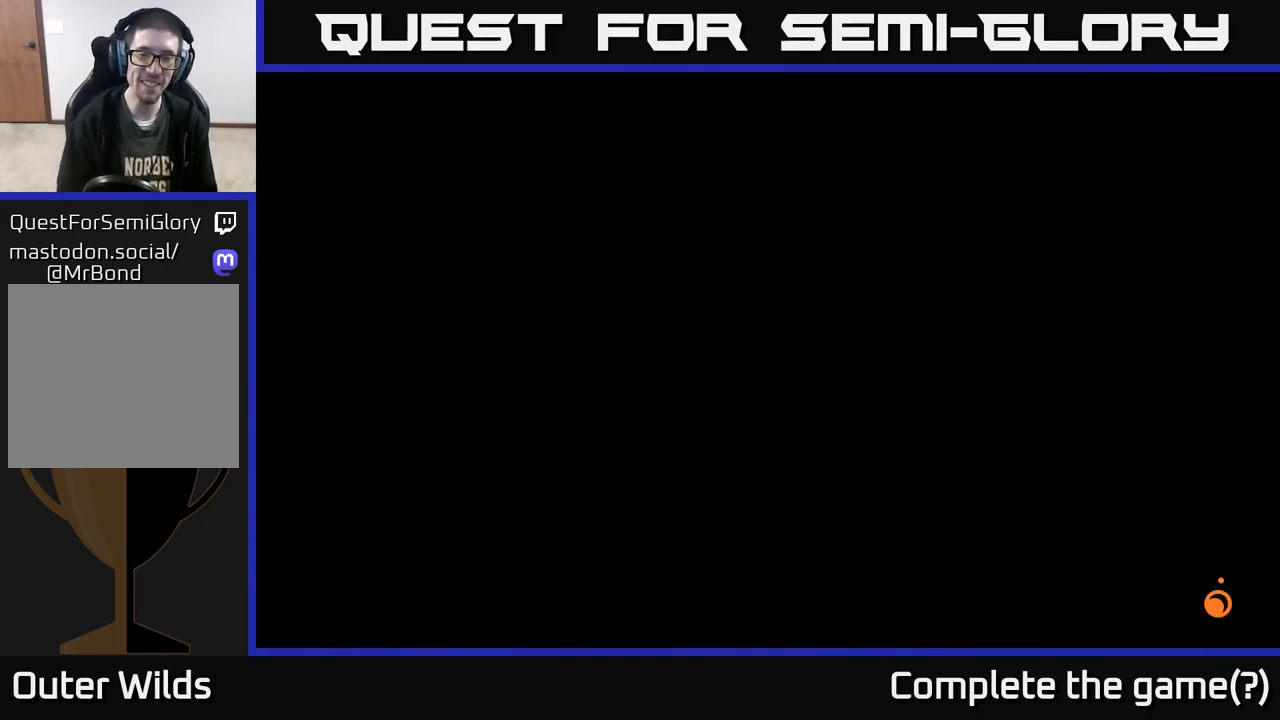
{"buttons": [], "left_stick": "center", "right_stick": "center", "events": [[400, "left_stick", "center"]]}
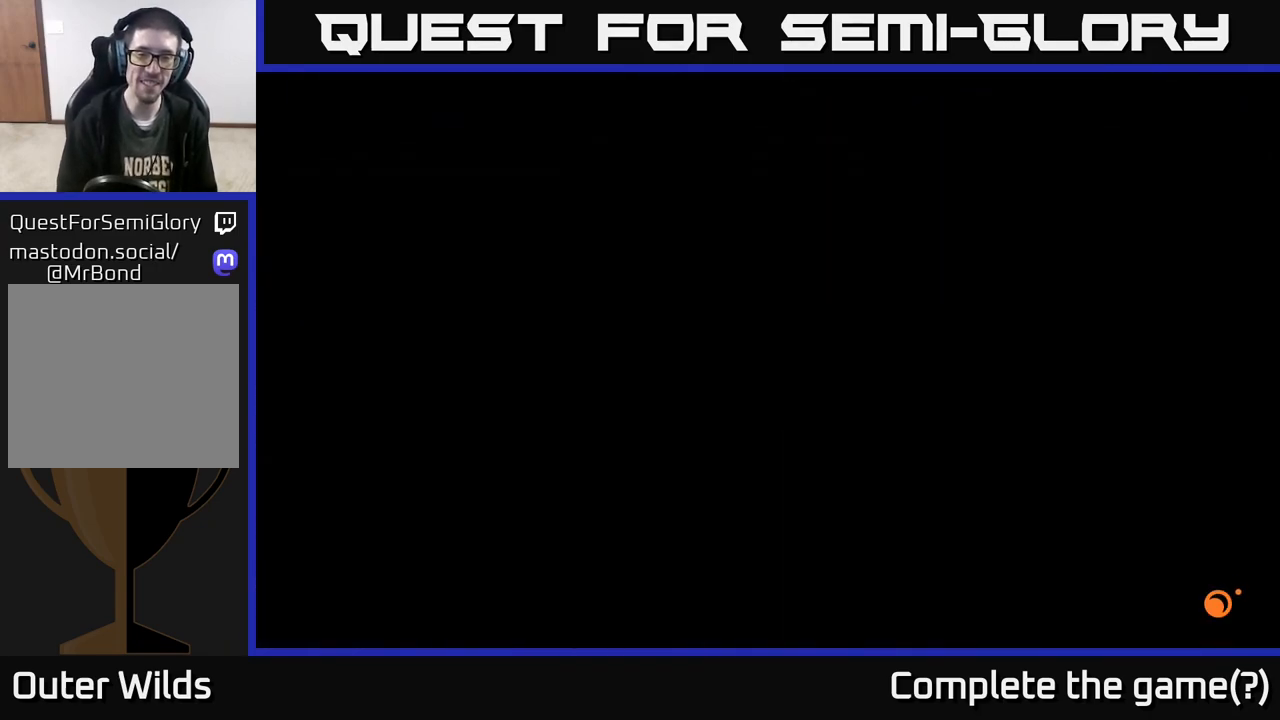
{"buttons": [], "left_stick": "down-left", "right_stick": "center", "events": [[283, "left_stick", "down"], [333, "left_stick", "down-left"]]}
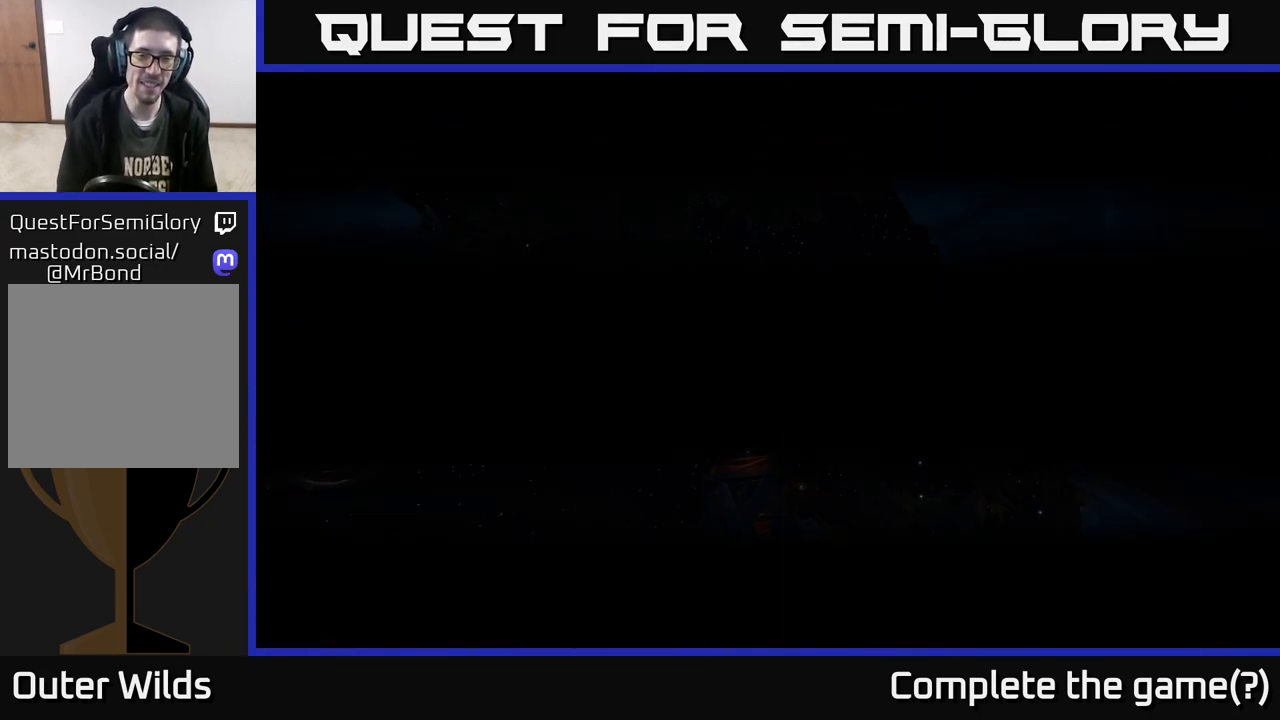
{"buttons": [], "left_stick": "center", "right_stick": "center", "events": [[17, "left_stick", "center"]]}
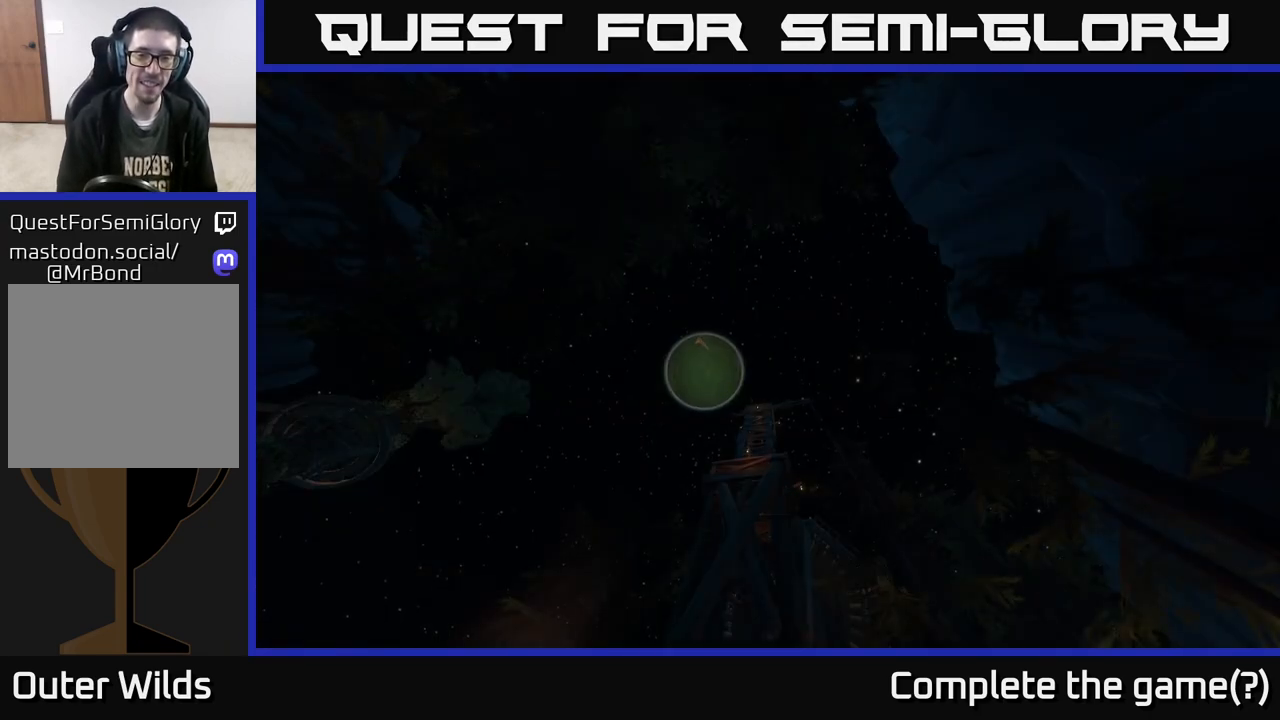
{"buttons": [], "left_stick": "center", "right_stick": "left", "events": [[150, "right_stick", "down"], [467, "right_stick", "left"]]}
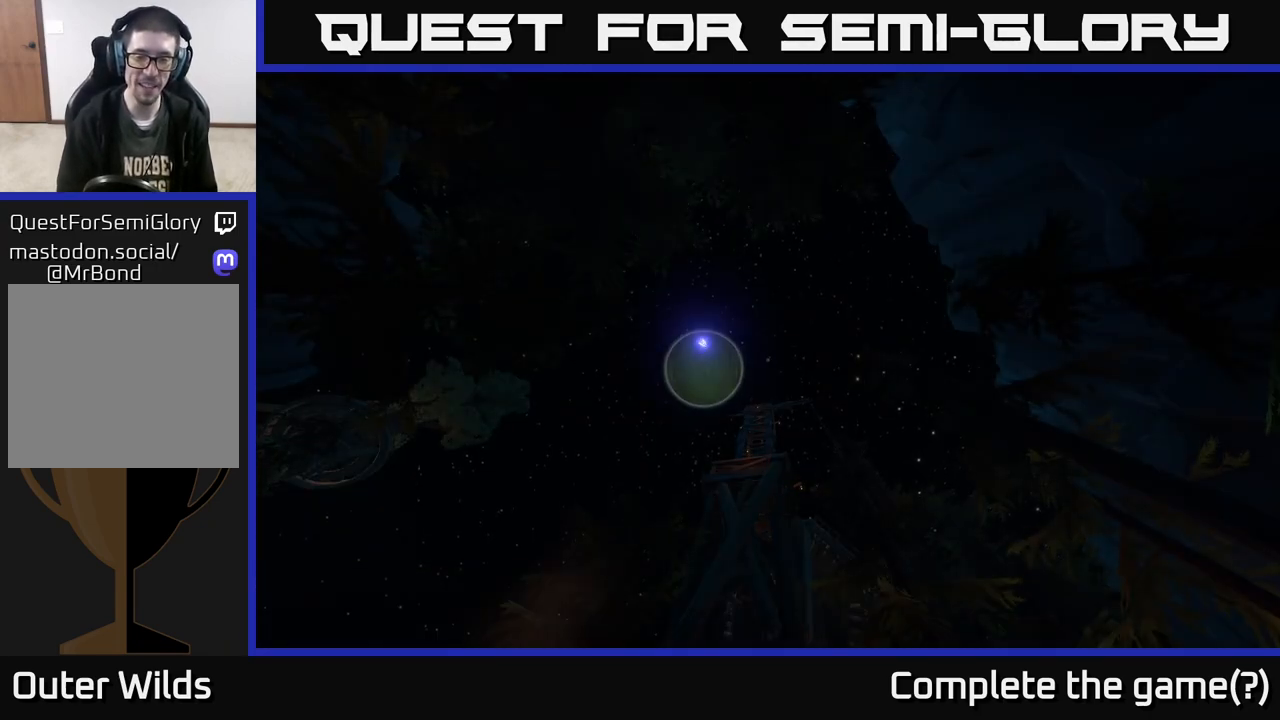
{"buttons": [], "left_stick": "center", "right_stick": "center", "events": [[33, "right_stick", "center"]]}
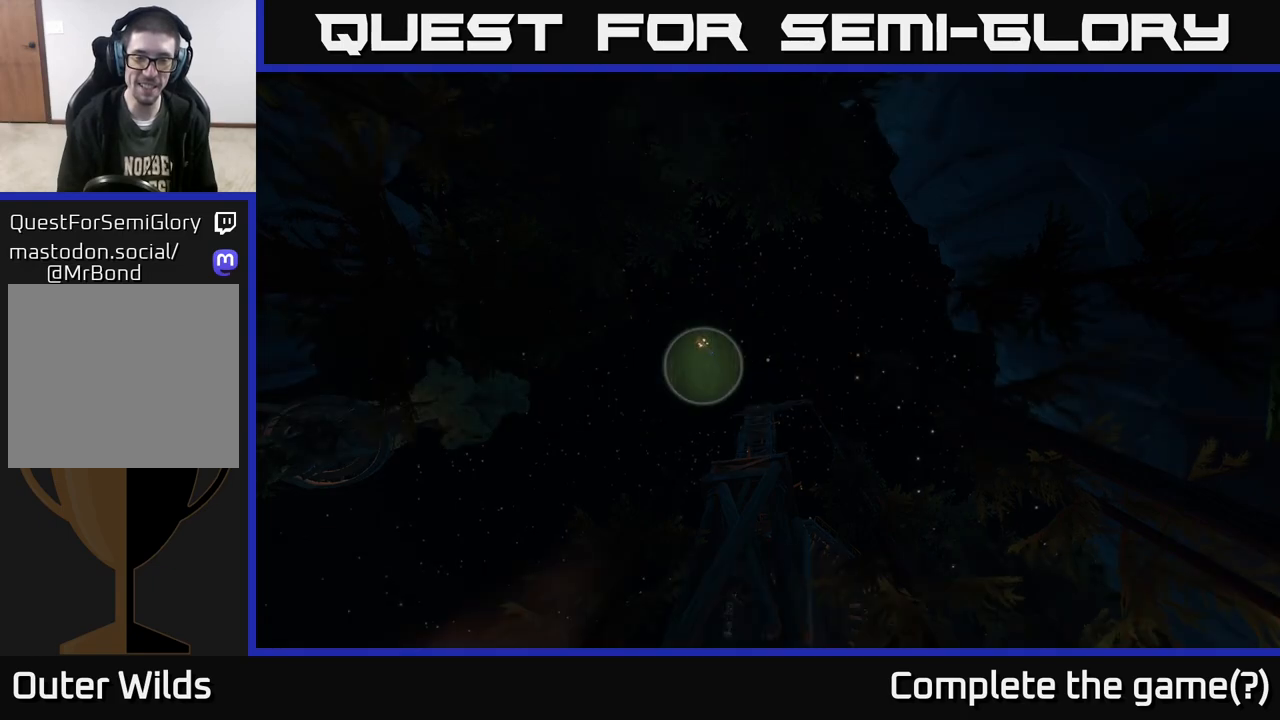
{"buttons": [], "left_stick": "center", "right_stick": "center", "events": []}
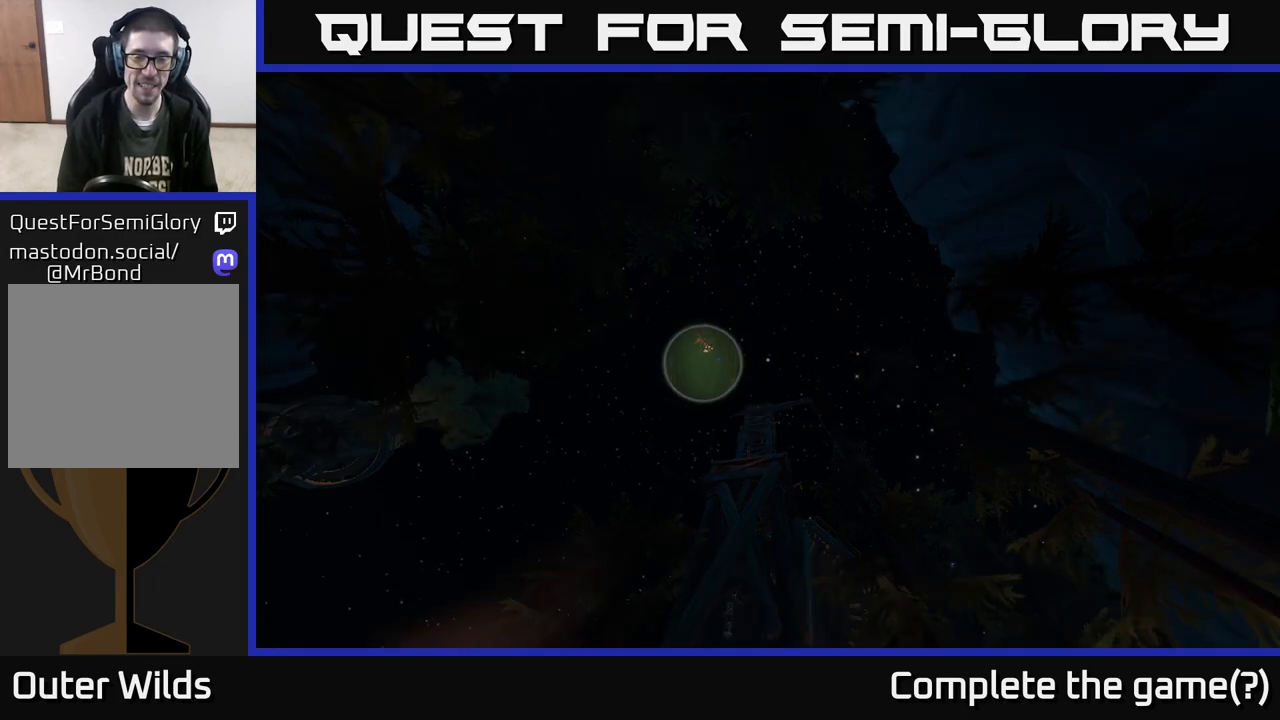
{"buttons": [], "left_stick": "center", "right_stick": "center", "events": []}
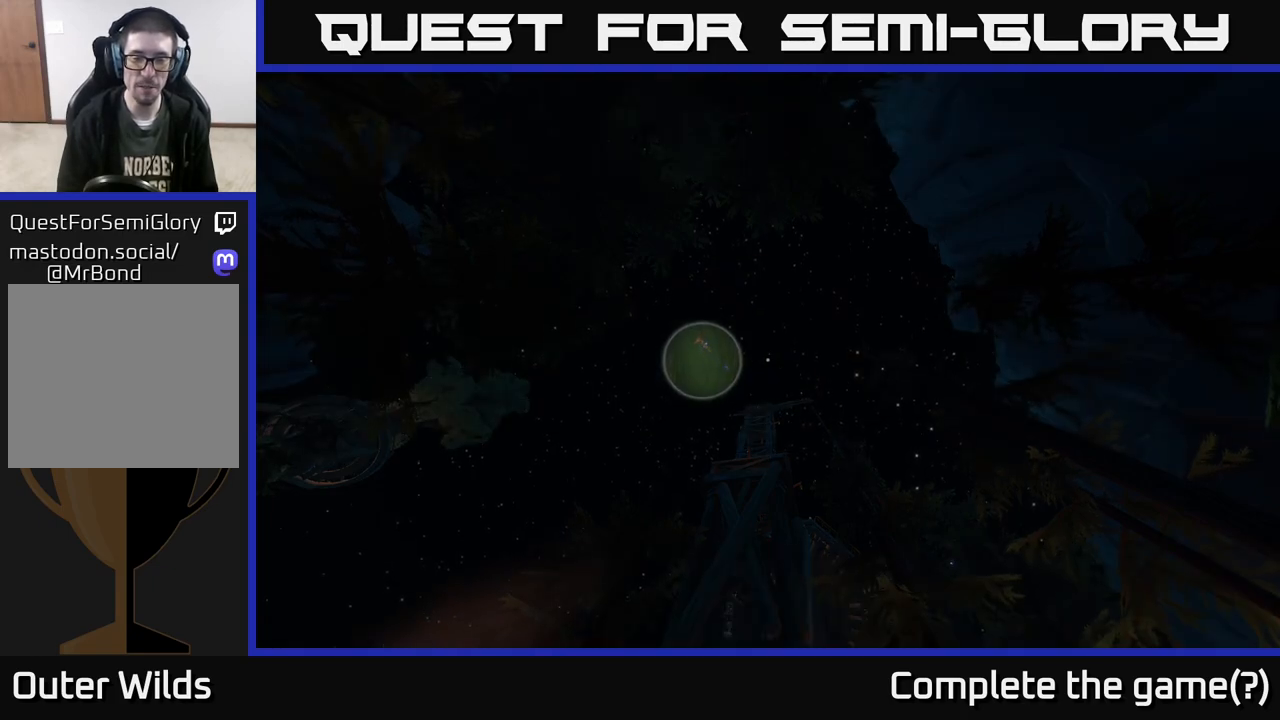
{"buttons": [], "left_stick": "center", "right_stick": "center", "events": []}
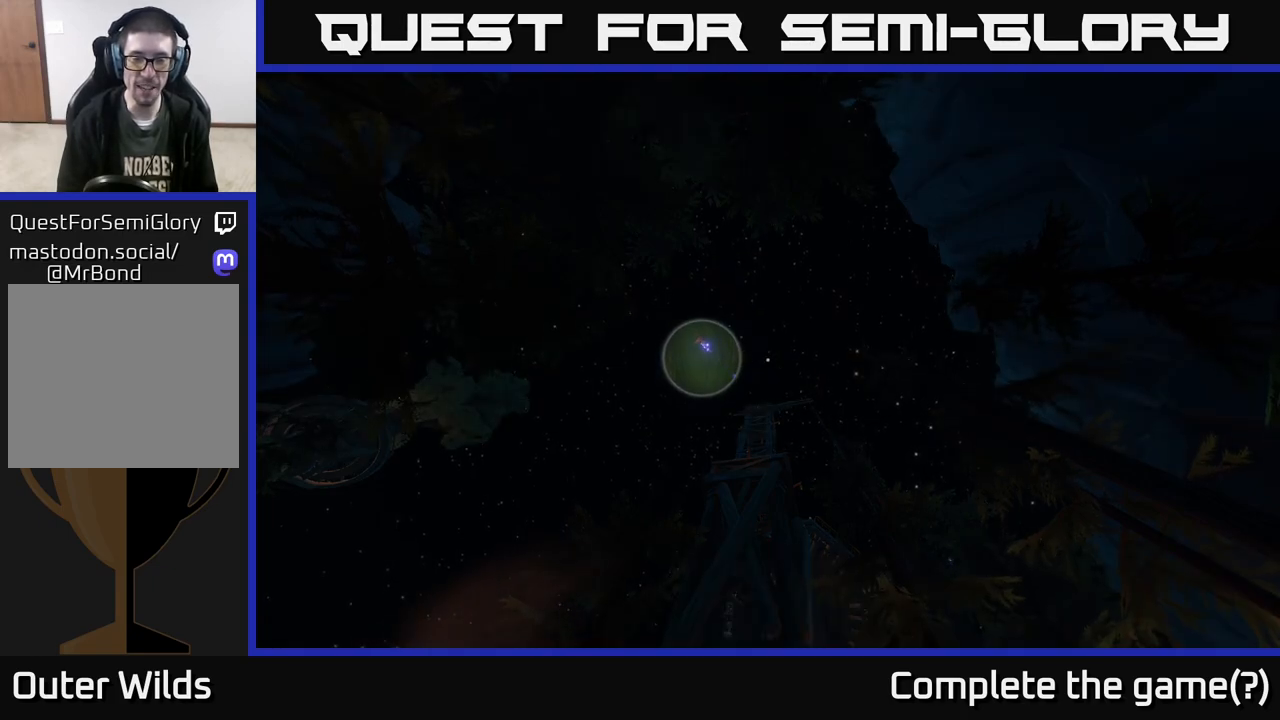
{"buttons": [], "left_stick": "center", "right_stick": "center", "events": []}
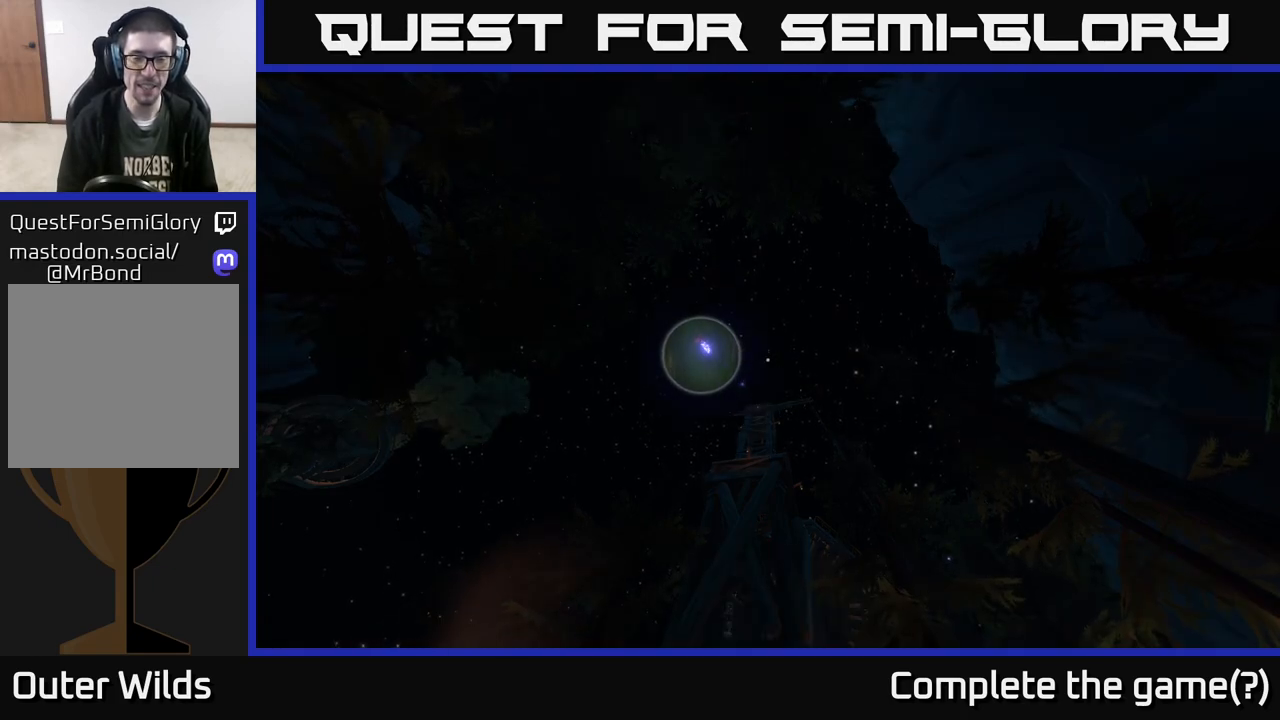
{"buttons": [], "left_stick": "center", "right_stick": "center", "events": []}
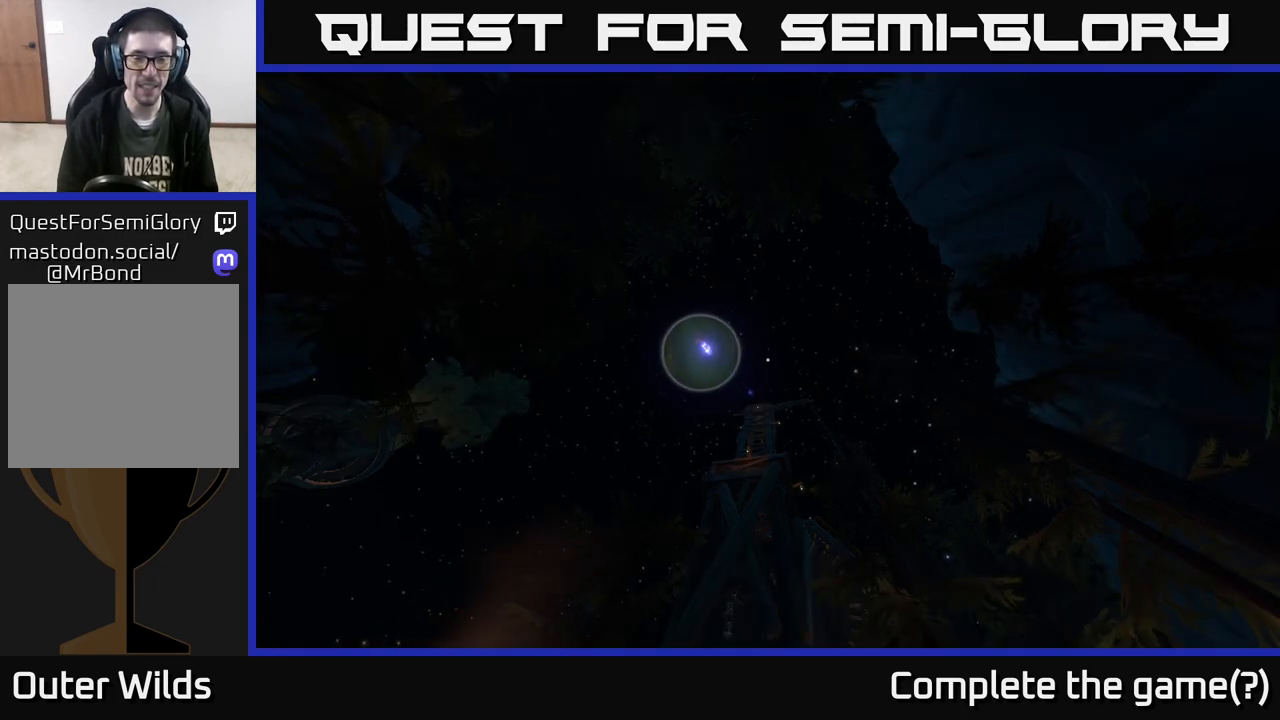
{"buttons": [], "left_stick": "center", "right_stick": "down", "events": [[67, "right_stick", "down"]]}
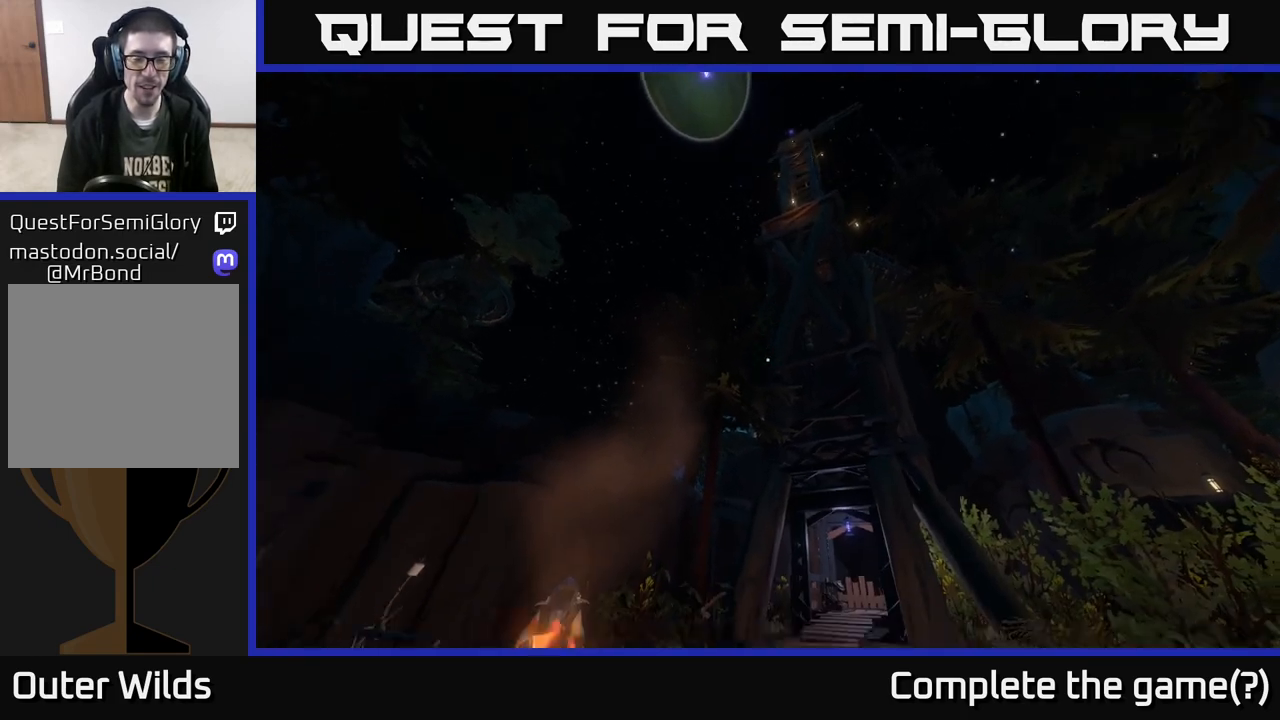
{"buttons": [], "left_stick": "up", "right_stick": "center", "events": [[333, "right_stick", "center"], [500, "left_stick", "up"]]}
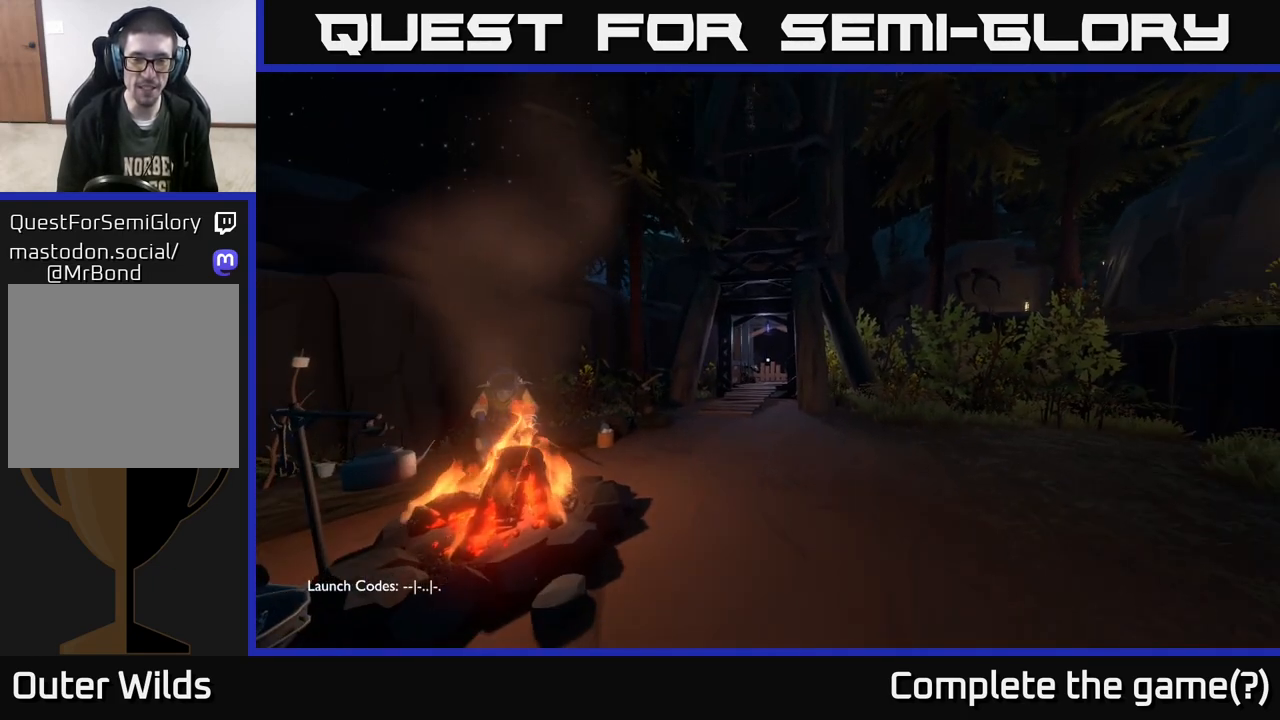
{"buttons": [], "left_stick": "up", "right_stick": "center", "events": []}
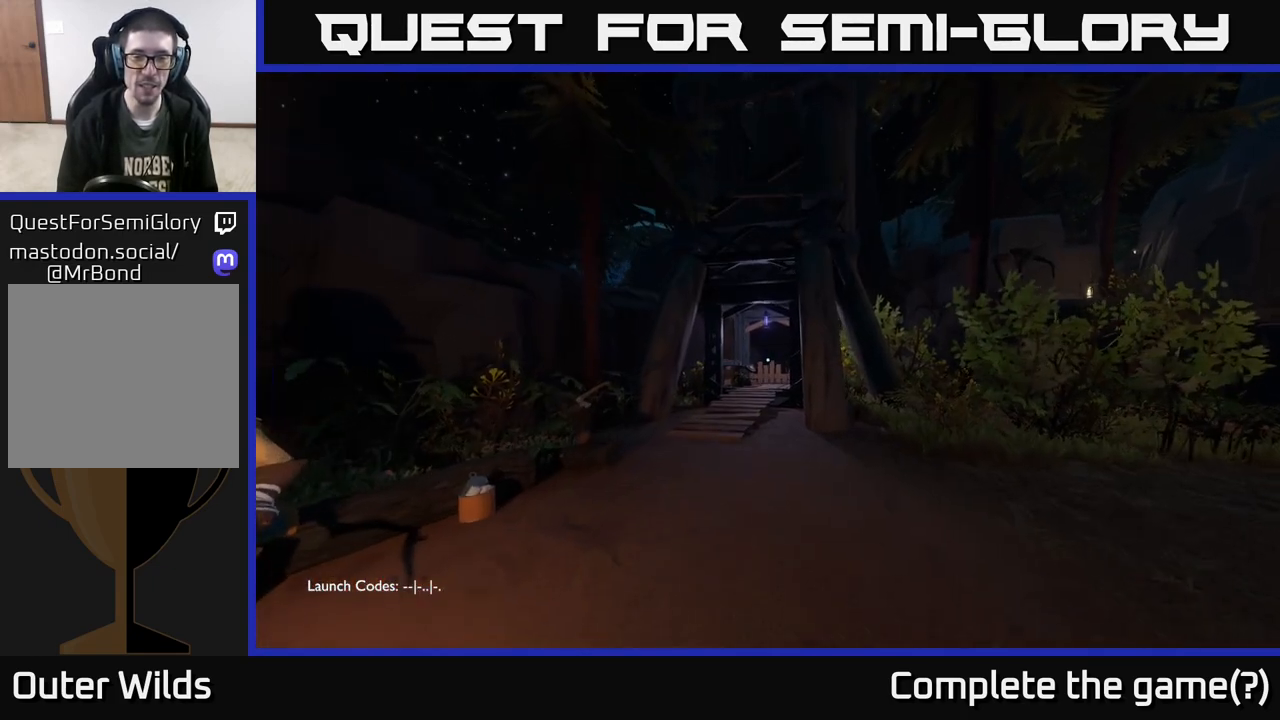
{"buttons": [], "left_stick": "up", "right_stick": "down", "events": [[100, "left_stick", "up-left"], [267, "left_stick", "up"], [367, "right_stick", "down"]]}
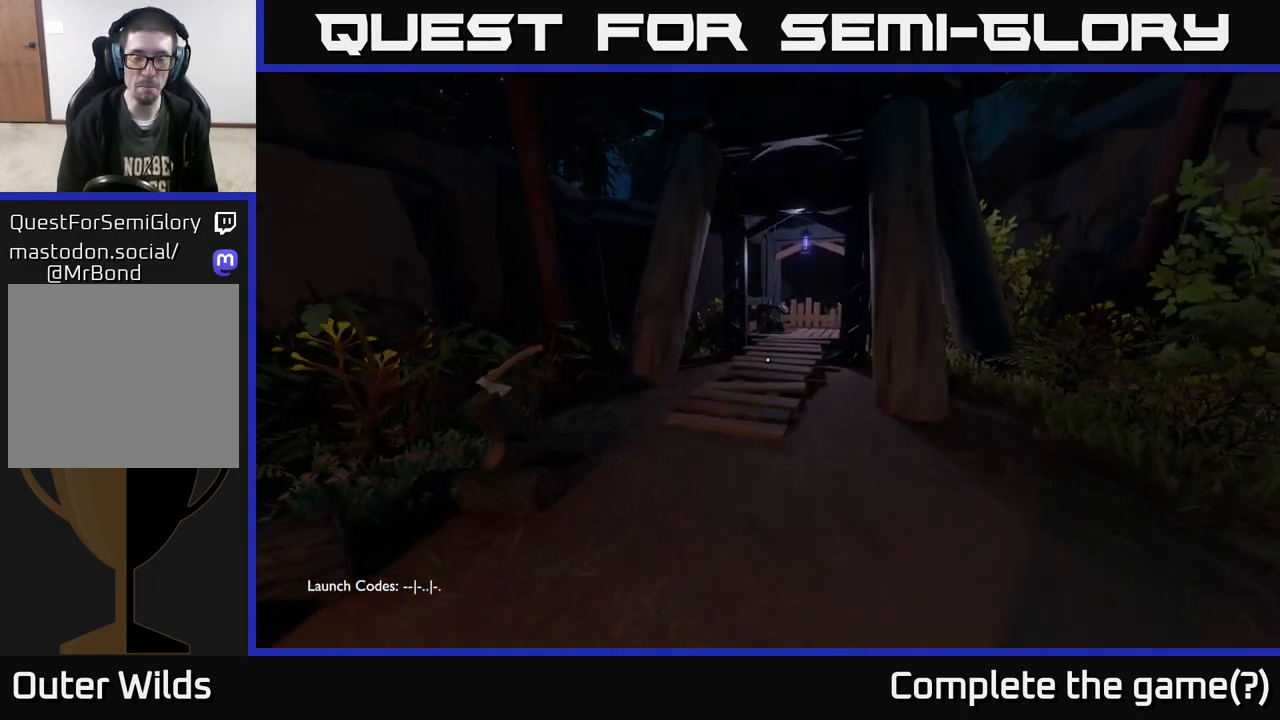
{"buttons": [], "left_stick": "up", "right_stick": "center", "events": [[33, "right_stick", "center"]]}